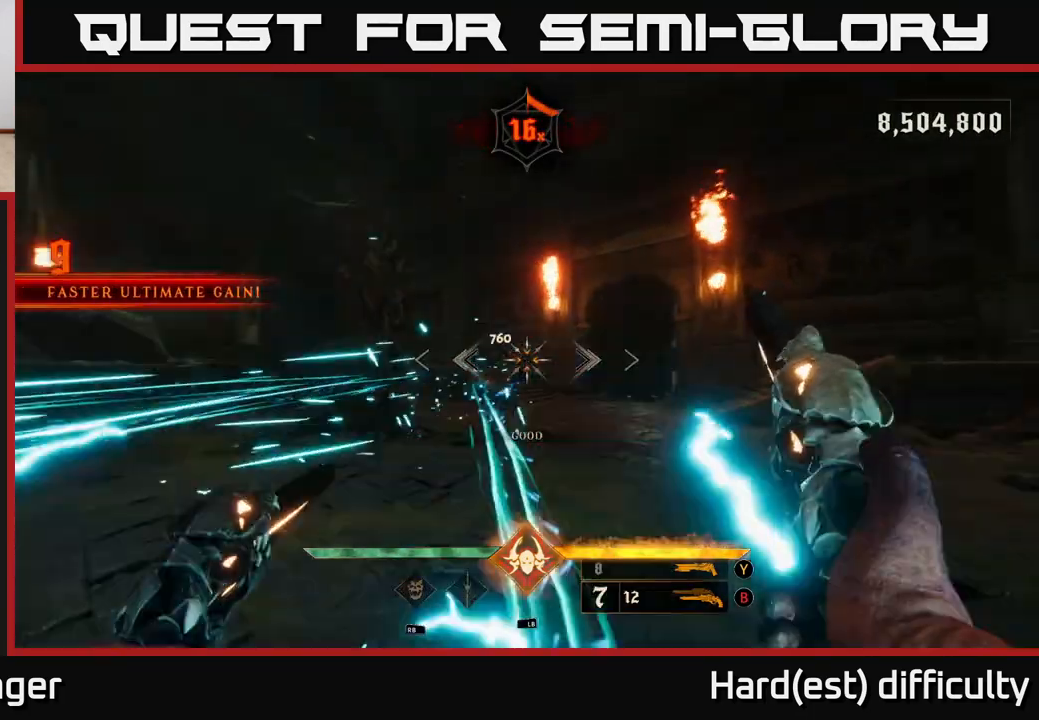
Gameplay with a controller (Xbox layout); each line is a JSON object with the inputs held at the frame after it. "events" lists button and stick changes between this image and that frame as [ms after this image, input, new state], when the widget could be followed in between.
{"buttons": [], "left_stick": "up", "right_stick": "left", "events": [[67, "R2", "down"], [67, "right_stick", "center"], [83, "left_stick", "right"], [150, "L2", "down"], [150, "R2", "up"], [267, "L2", "up"], [283, "left_stick", "up-right"], [383, "right_stick", "left"], [400, "left_stick", "up"]]}
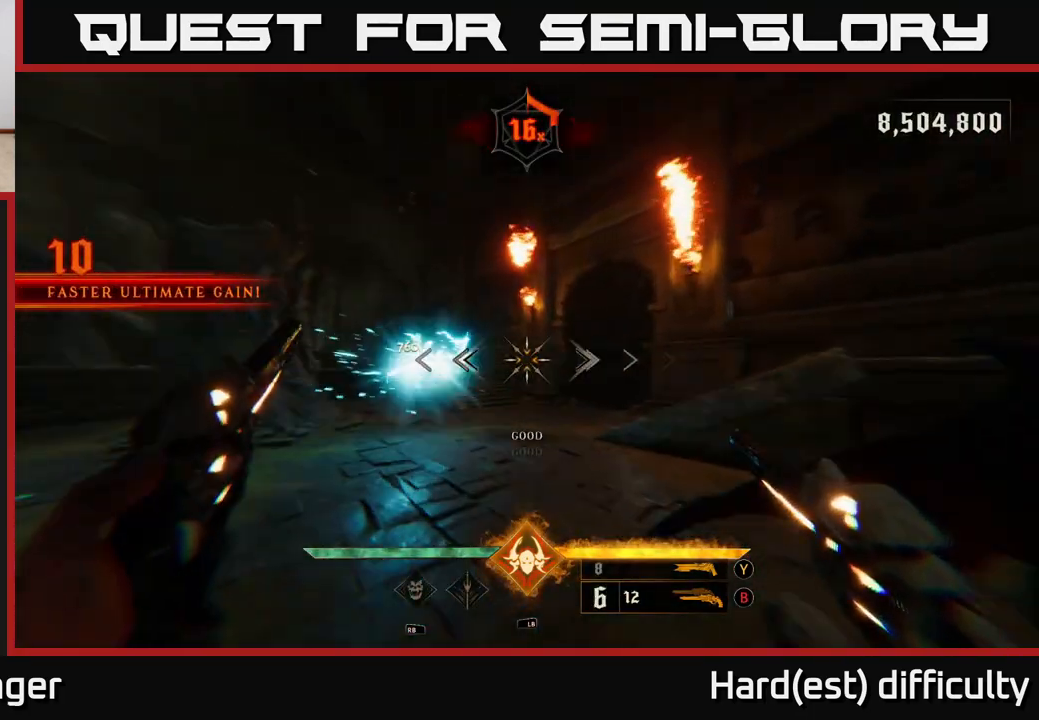
{"buttons": [], "left_stick": "left", "right_stick": "center", "events": [[50, "R2", "down"], [67, "left_stick", "up-left"], [100, "right_stick", "center"], [150, "R2", "up"], [217, "left_stick", "left"], [333, "right_stick", "right"], [483, "right_stick", "center"]]}
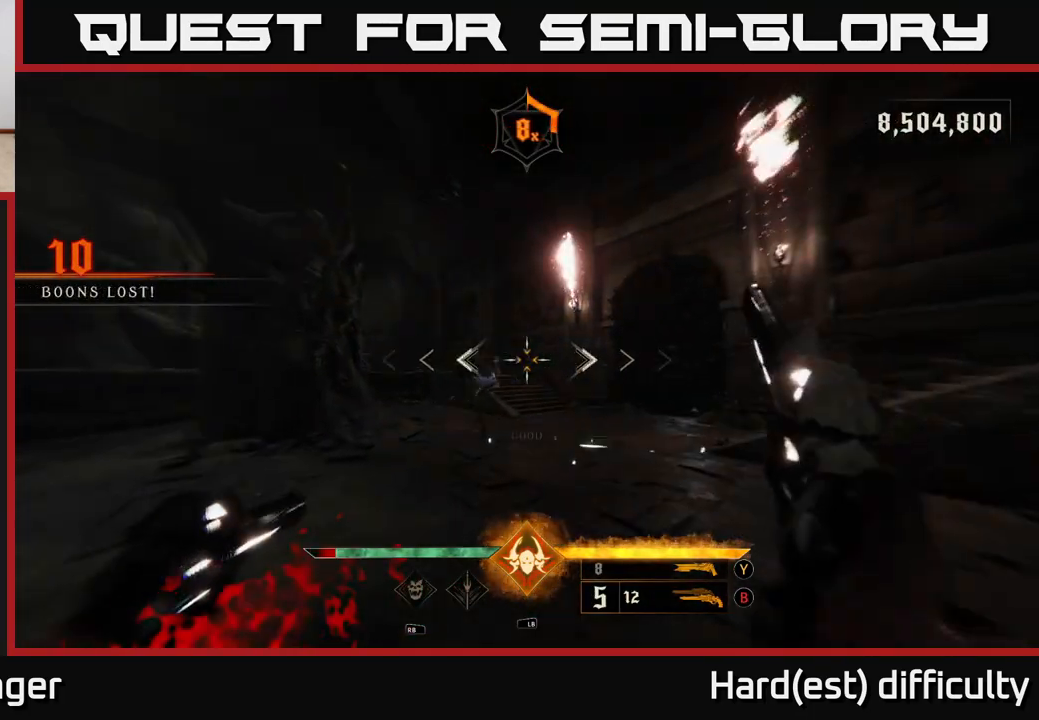
{"buttons": ["R2"], "left_stick": "left", "right_stick": "right", "events": [[33, "R2", "down"], [33, "right_stick", "left"], [83, "right_stick", "center"], [133, "R2", "up"], [300, "left_stick", "up"], [350, "left_stick", "center"], [433, "left_stick", "up-left"], [450, "right_stick", "right"], [483, "left_stick", "left"], [500, "R2", "down"]]}
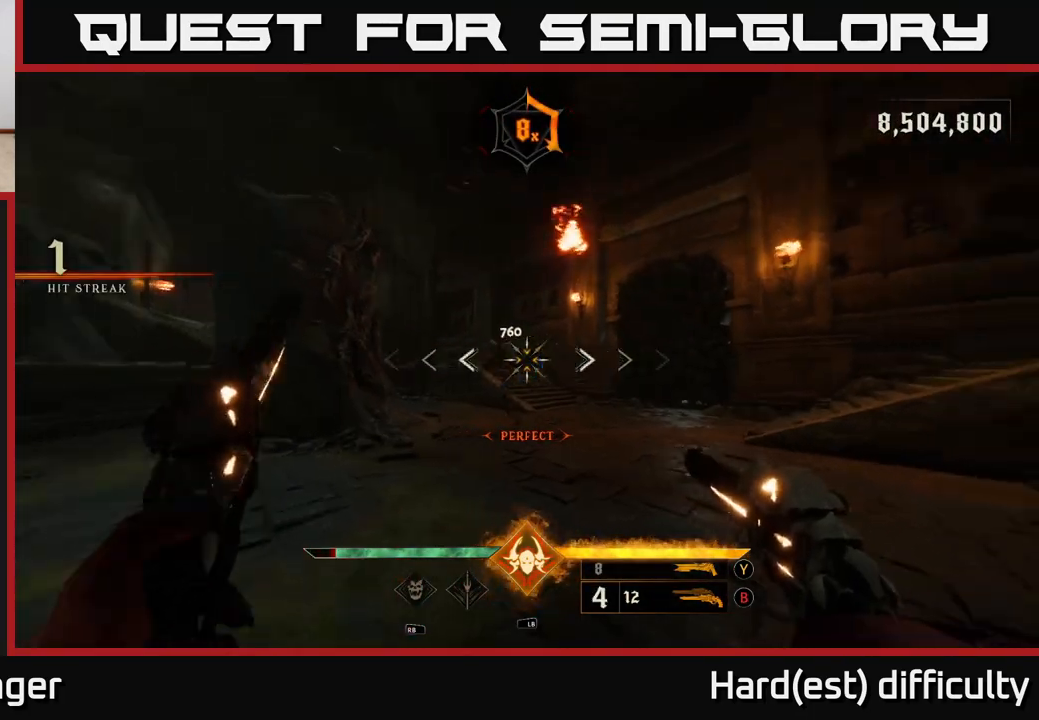
{"buttons": ["R2"], "left_stick": "center", "right_stick": "center", "events": [[50, "right_stick", "center"], [67, "R2", "up"], [133, "left_stick", "up-left"], [400, "left_stick", "center"], [433, "R2", "down"]]}
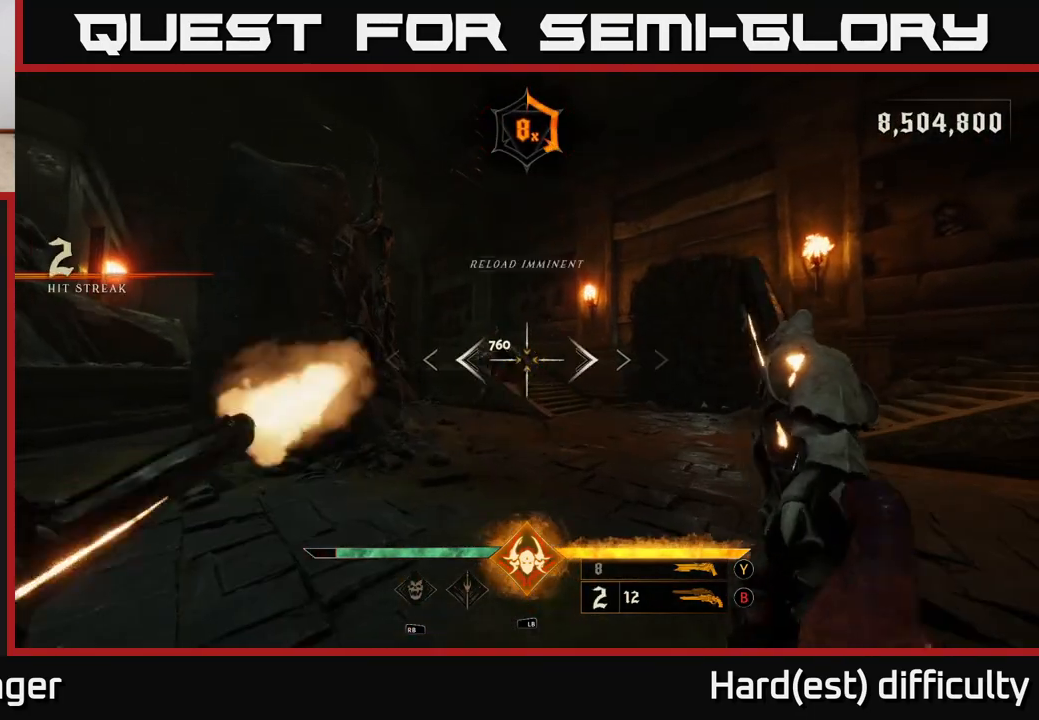
{"buttons": [], "left_stick": "down", "right_stick": "center", "events": [[17, "R2", "up"], [50, "left_stick", "down-left"], [417, "right_stick", "up-left"], [433, "R2", "down"], [450, "left_stick", "down"], [467, "right_stick", "center"], [483, "R2", "up"]]}
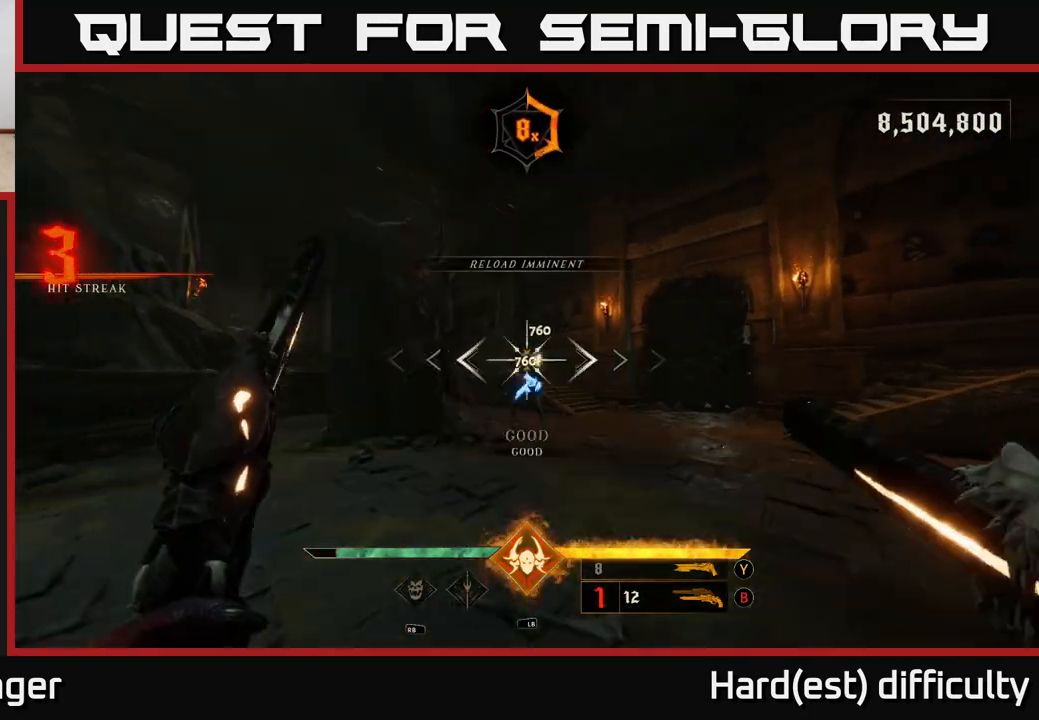
{"buttons": [], "left_stick": "down", "right_stick": "center", "events": [[267, "left_stick", "center"], [333, "right_stick", "down-right"], [367, "R2", "down"], [383, "left_stick", "down"], [433, "right_stick", "center"], [467, "R2", "up"]]}
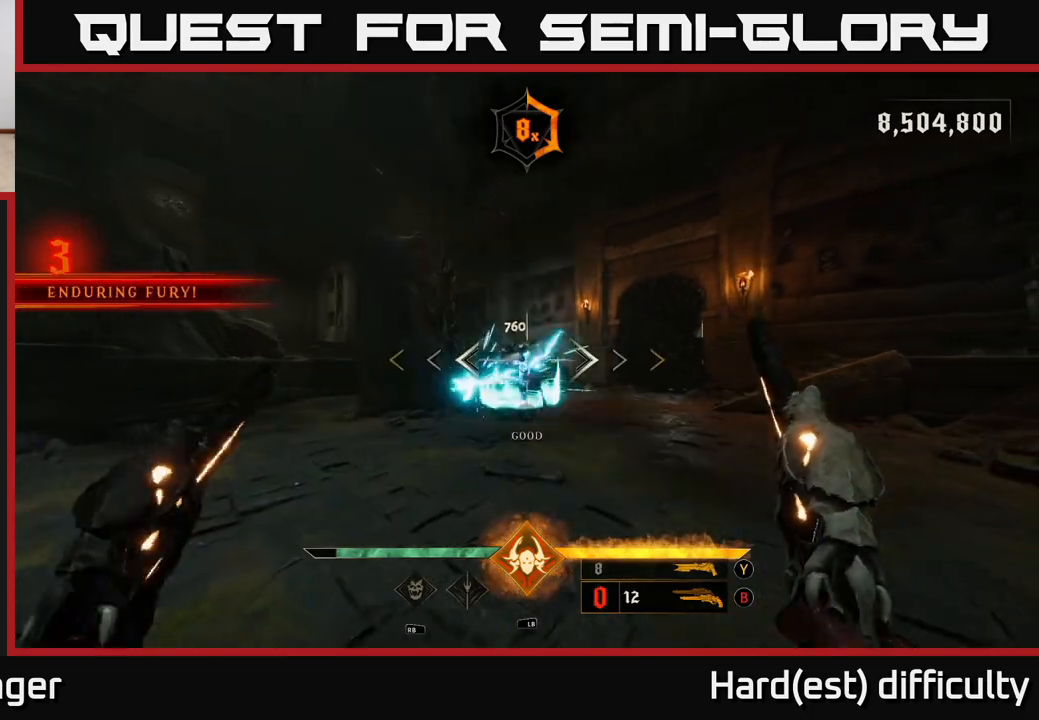
{"buttons": ["A"], "left_stick": "down-right", "right_stick": "center", "events": [[67, "left_stick", "center"], [167, "left_stick", "down"], [267, "left_stick", "down-left"], [367, "R2", "down"], [450, "R2", "up"], [483, "left_stick", "down-right"], [500, "A", "down"]]}
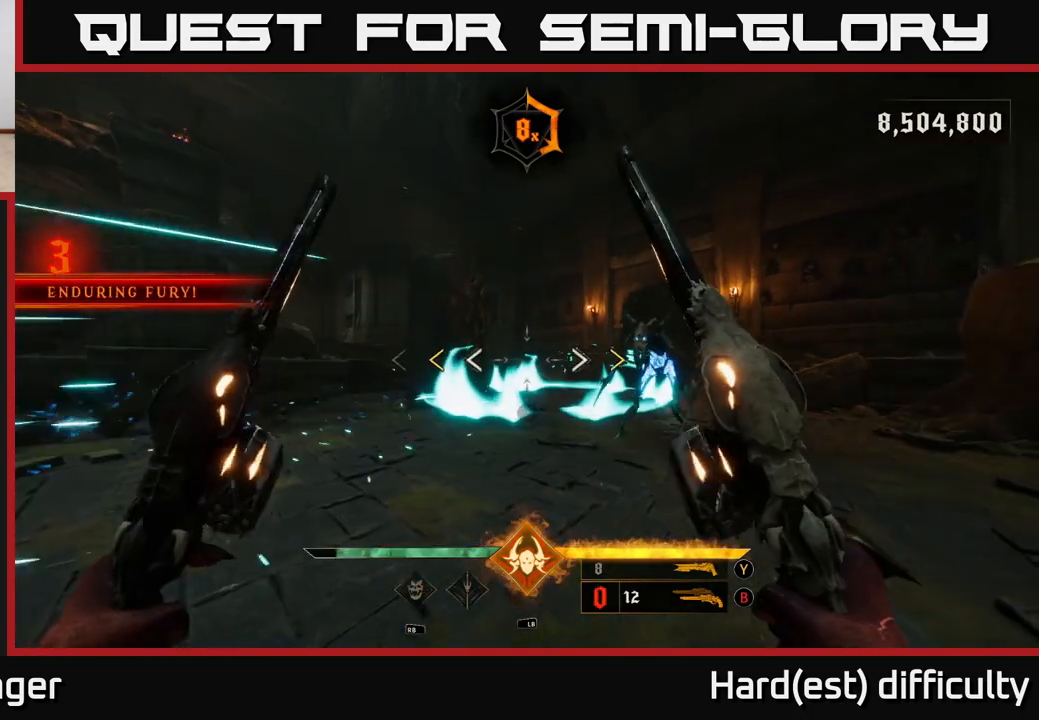
{"buttons": ["X"], "left_stick": "up", "right_stick": "center", "events": [[100, "left_stick", "up"], [133, "A", "up"], [317, "A", "down"], [417, "X", "down"], [467, "A", "up"]]}
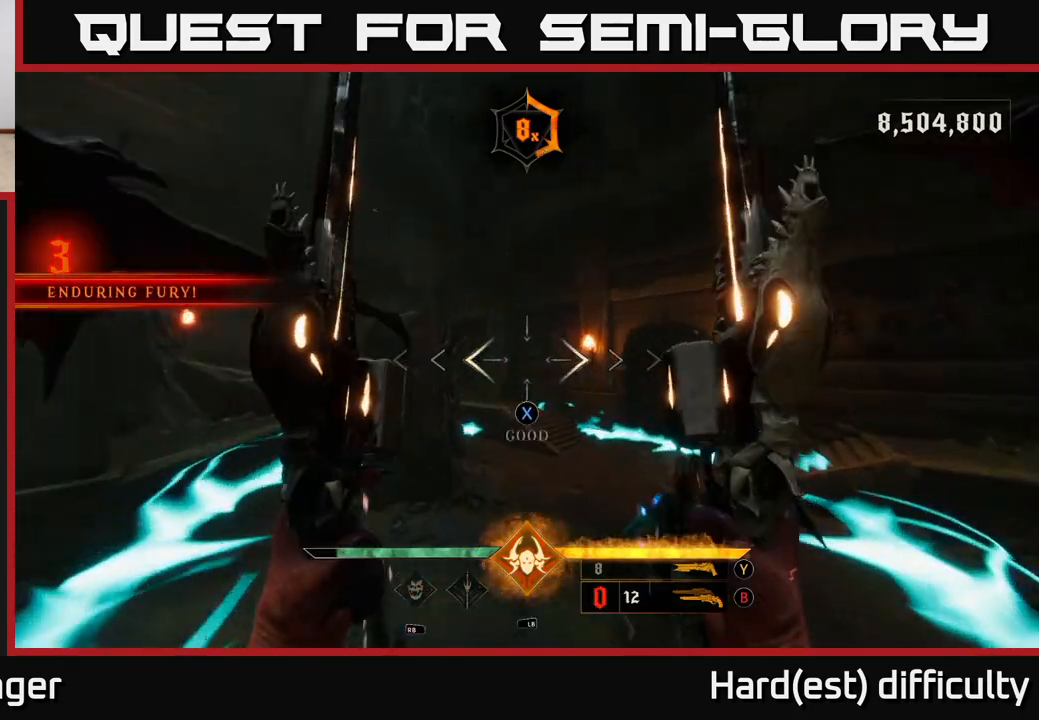
{"buttons": [], "left_stick": "down-left", "right_stick": "right", "events": [[17, "X", "up"], [150, "right_stick", "down"], [200, "right_stick", "down-right"], [250, "left_stick", "left"], [300, "left_stick", "down-left"], [317, "right_stick", "right"], [350, "L2", "down"], [483, "L2", "up"]]}
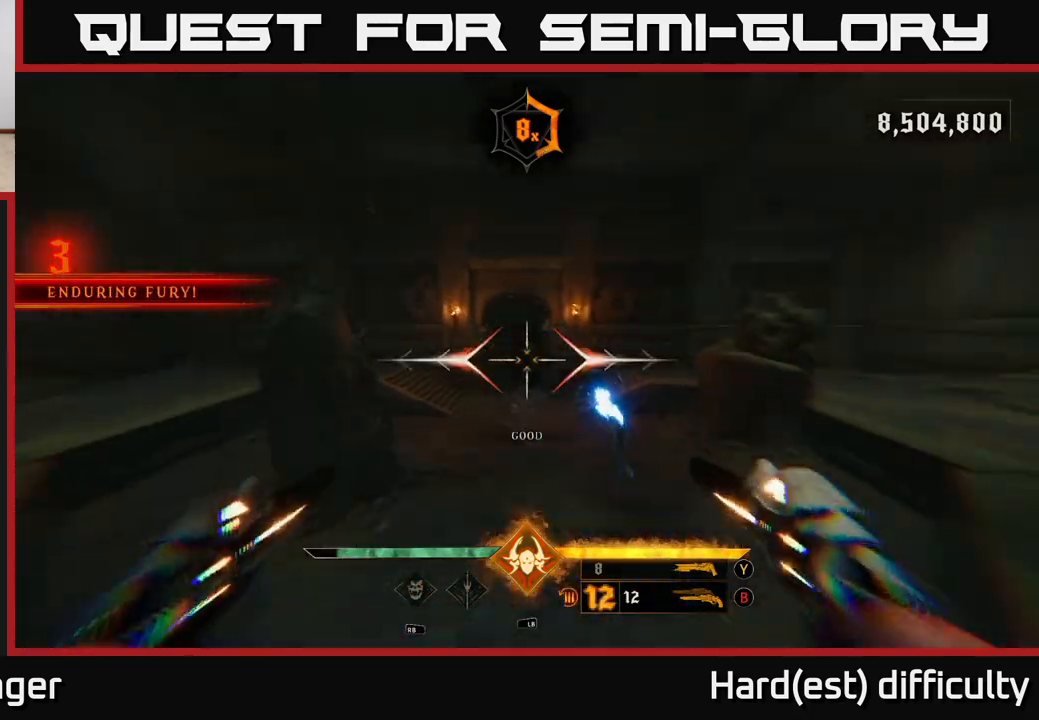
{"buttons": [], "left_stick": "down-left", "right_stick": "center", "events": [[50, "right_stick", "center"], [233, "right_stick", "down-right"], [350, "R2", "down"], [350, "right_stick", "right"], [433, "R2", "up"], [450, "right_stick", "center"]]}
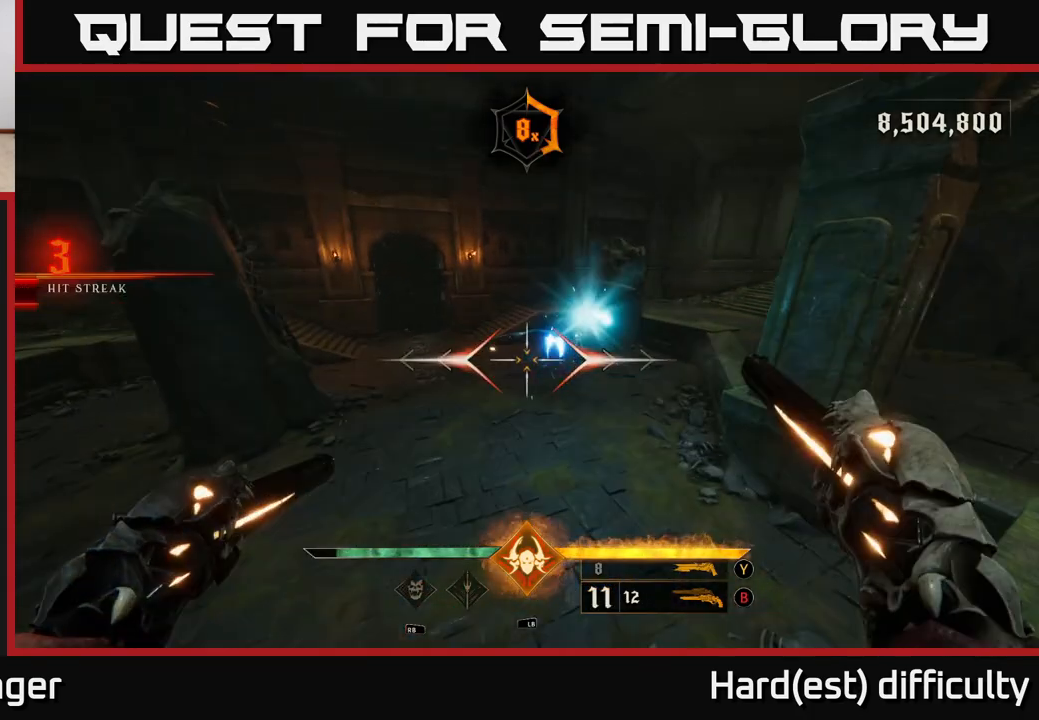
{"buttons": [], "left_stick": "up-left", "right_stick": "center", "events": [[33, "left_stick", "left"], [100, "right_stick", "up-right"], [267, "R2", "down"], [300, "right_stick", "center"], [333, "R2", "up"], [417, "left_stick", "up-left"]]}
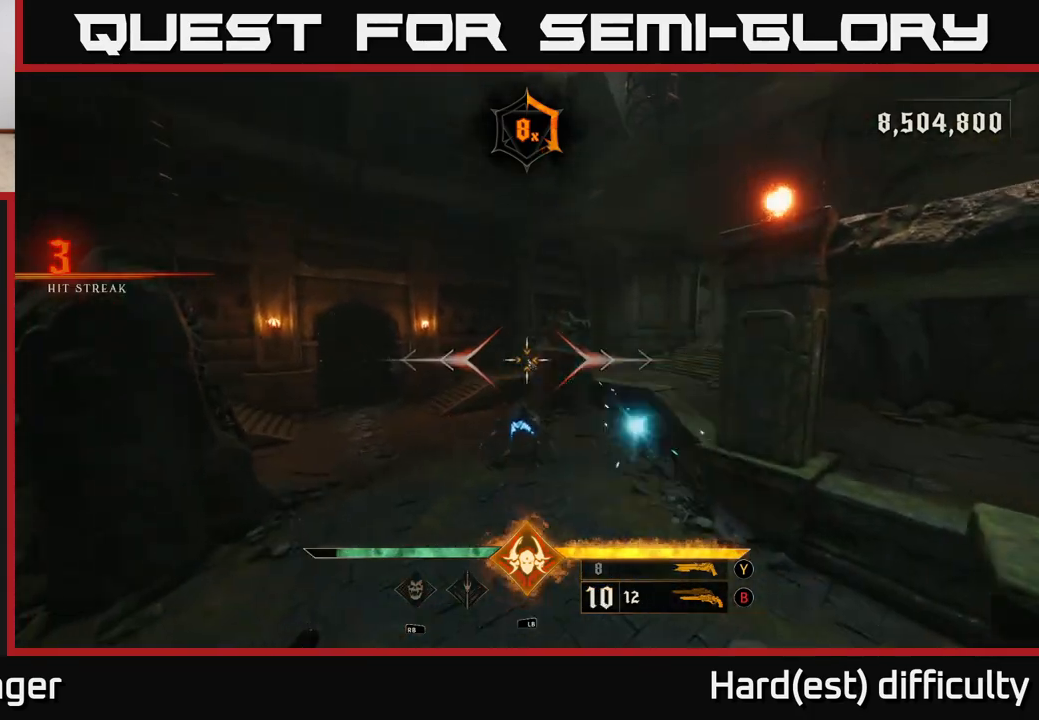
{"buttons": [], "left_stick": "up-left", "right_stick": "up", "events": [[117, "right_stick", "down-right"], [233, "R2", "down"], [283, "right_stick", "center"], [333, "R2", "up"], [333, "right_stick", "up"]]}
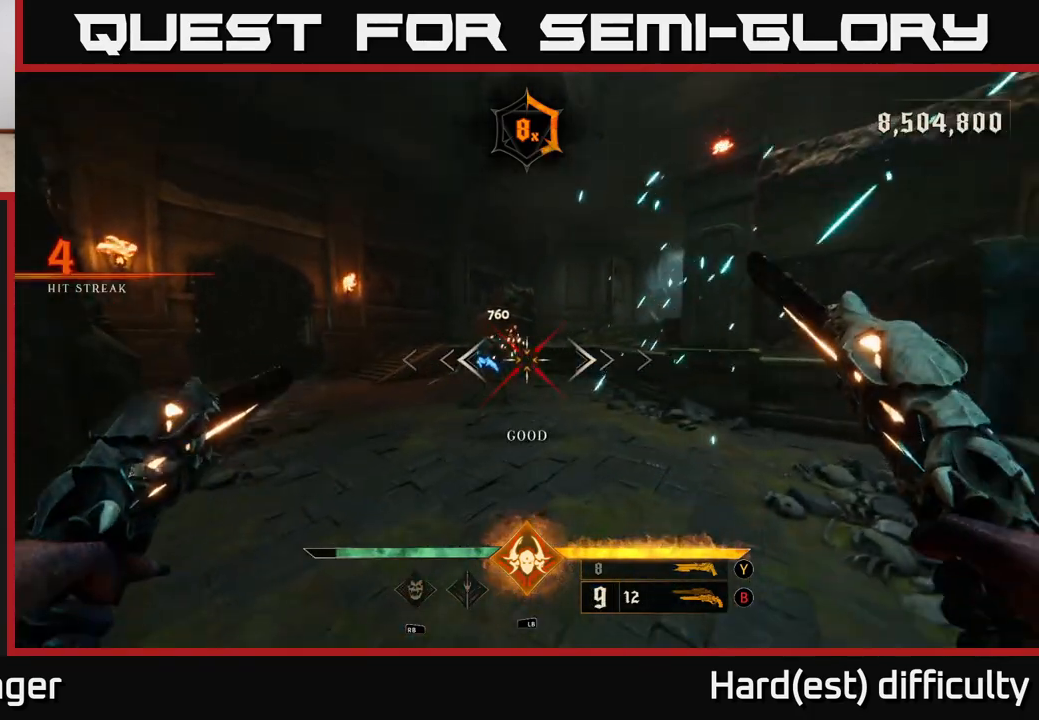
{"buttons": [], "left_stick": "up-right", "right_stick": "center", "events": [[133, "right_stick", "center"], [233, "R2", "down"], [300, "left_stick", "up-right"], [317, "R2", "up"]]}
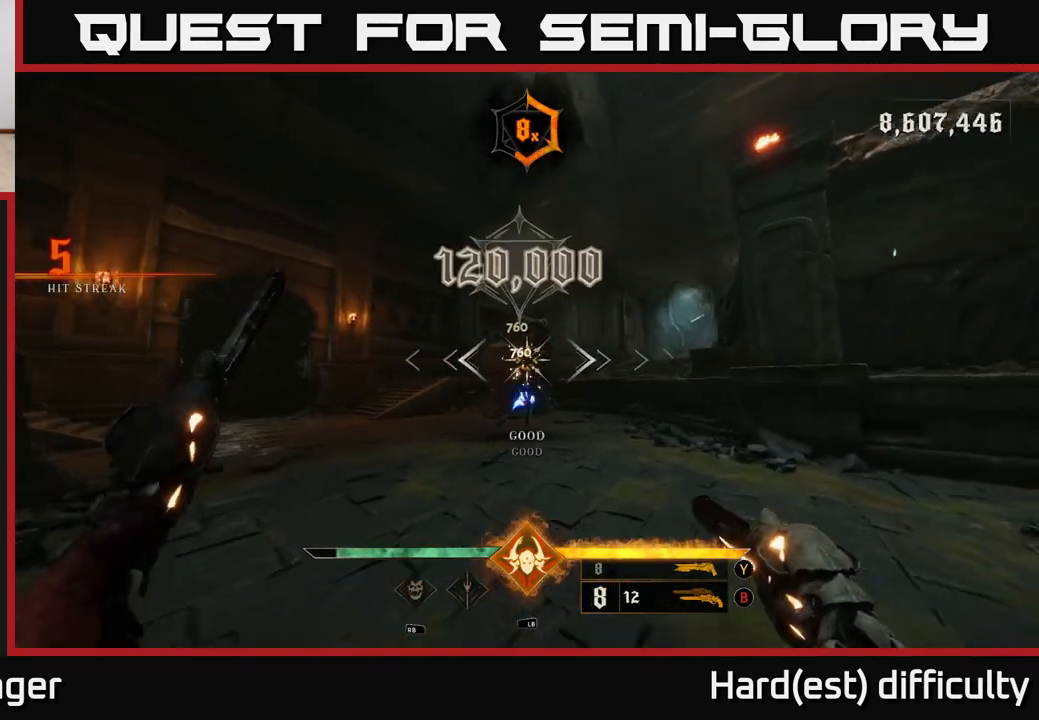
{"buttons": [], "left_stick": "down-left", "right_stick": "right", "events": [[17, "left_stick", "up"], [250, "right_stick", "right"], [367, "left_stick", "left"], [483, "left_stick", "down-left"]]}
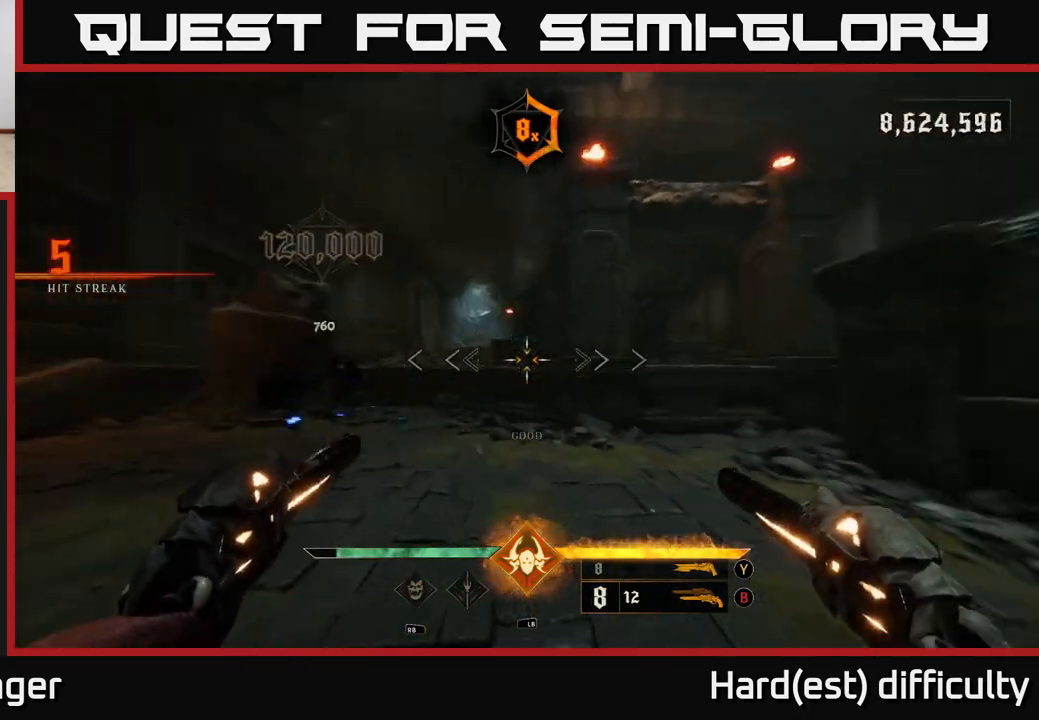
{"buttons": [], "left_stick": "down-left", "right_stick": "right", "events": [[100, "left_stick", "down"], [117, "right_stick", "center"], [150, "X", "down"], [200, "X", "up"], [300, "left_stick", "down-left"], [333, "right_stick", "right"]]}
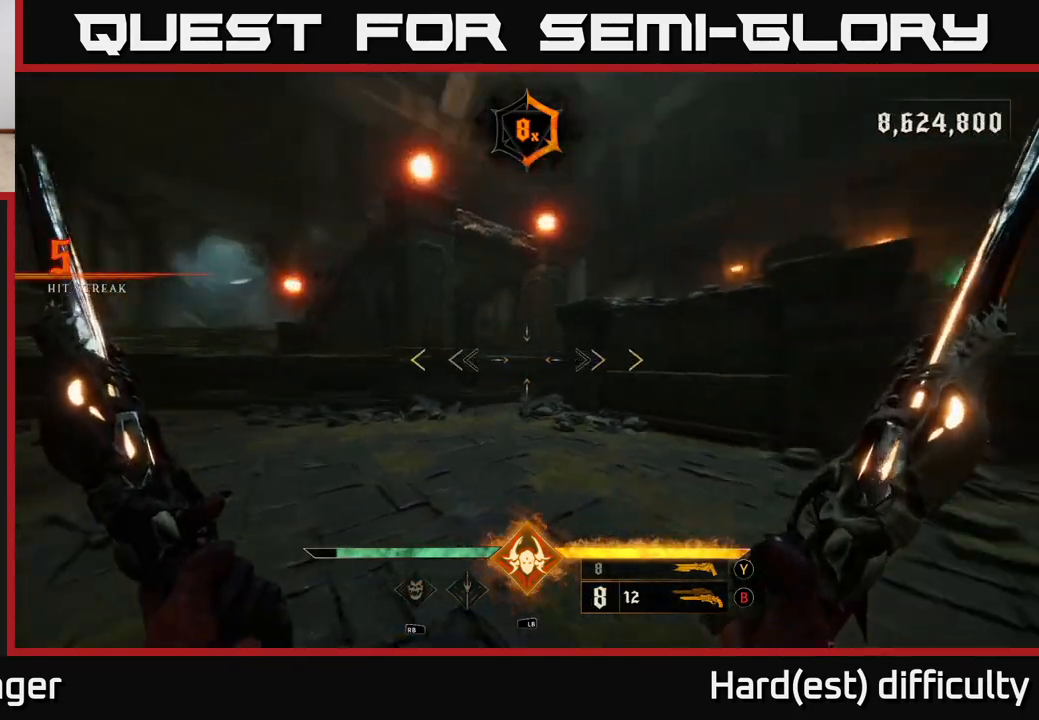
{"buttons": [], "left_stick": "down-left", "right_stick": "right", "events": []}
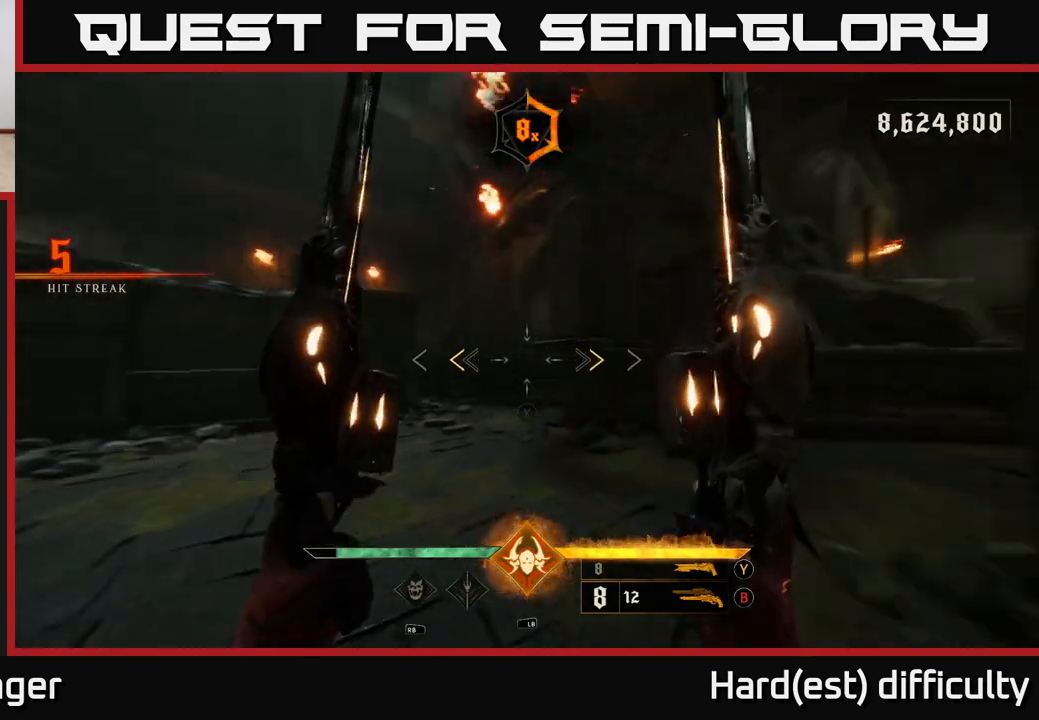
{"buttons": [], "left_stick": "down-left", "right_stick": "center", "events": [[100, "right_stick", "center"], [117, "X", "down"], [117, "left_stick", "down"], [217, "X", "up"], [217, "left_stick", "down-right"], [350, "right_stick", "right"], [367, "left_stick", "down-left"], [483, "right_stick", "center"]]}
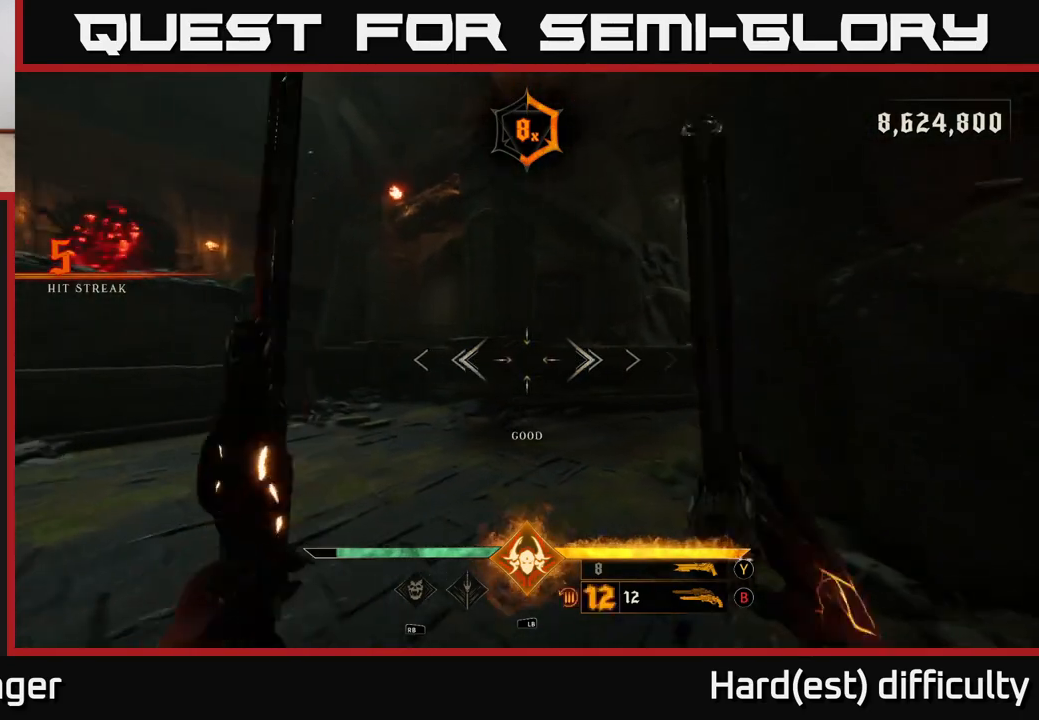
{"buttons": [], "left_stick": "down", "right_stick": "center", "events": [[83, "B", "down"], [217, "B", "up"], [350, "left_stick", "down"]]}
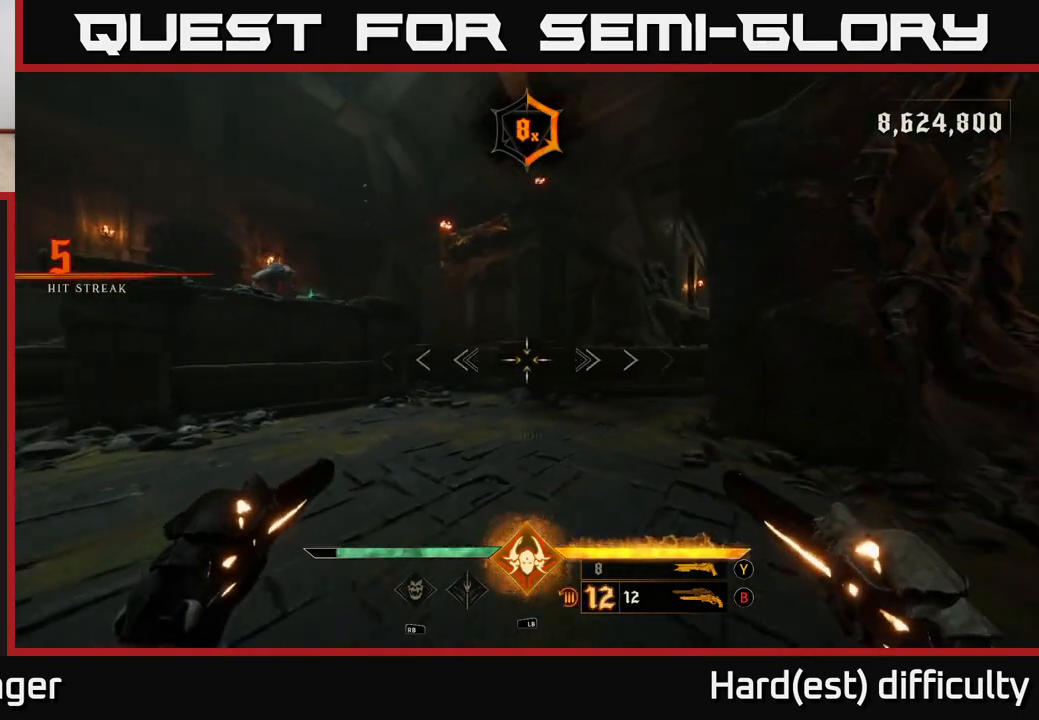
{"buttons": [], "left_stick": "up", "right_stick": "up-left", "events": [[50, "X", "down"], [117, "left_stick", "left"], [133, "X", "up"], [233, "left_stick", "up"], [283, "right_stick", "left"], [350, "right_stick", "up-left"]]}
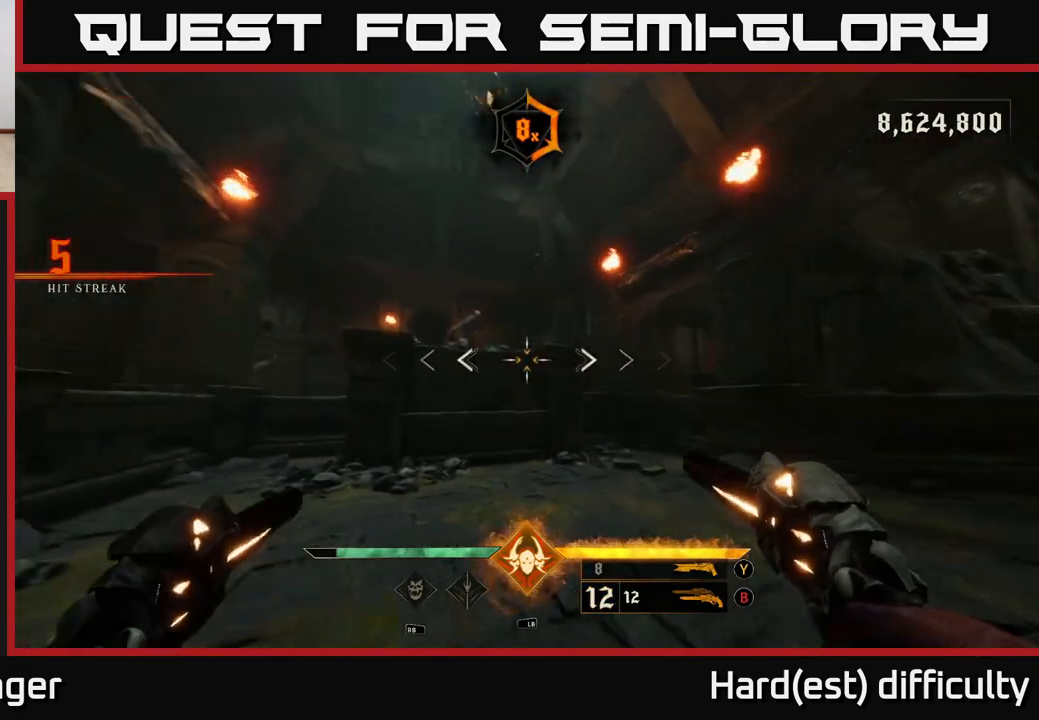
{"buttons": [], "left_stick": "up-left", "right_stick": "center", "events": [[67, "right_stick", "center"], [117, "Y", "down"], [183, "Y", "up"], [483, "left_stick", "up-left"]]}
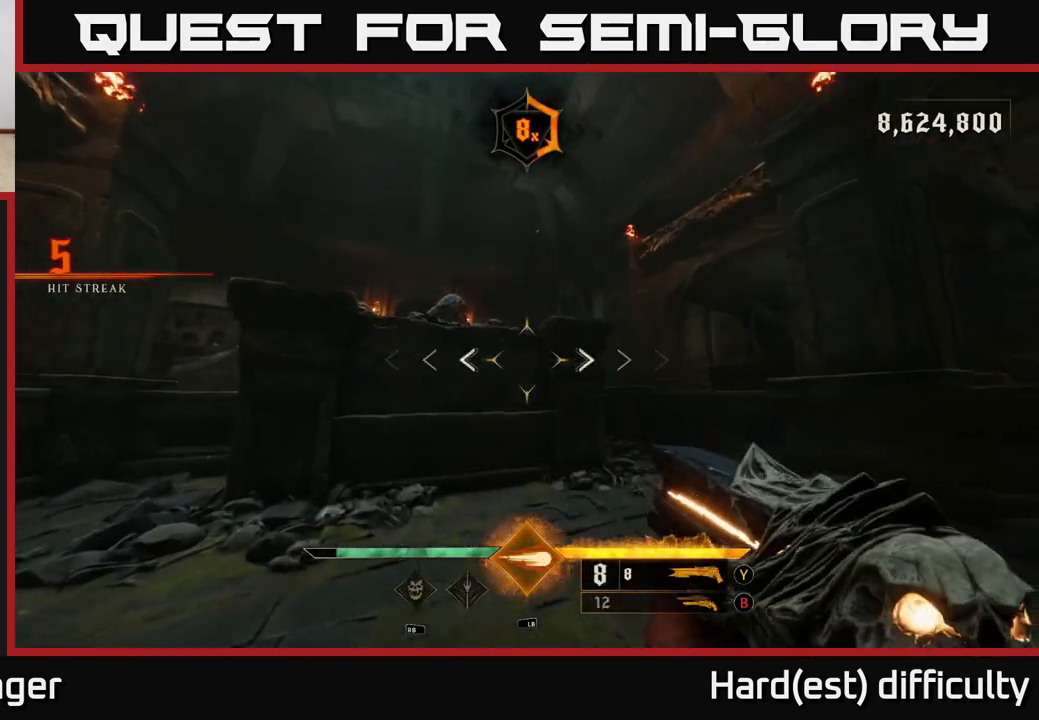
{"buttons": [], "left_stick": "down", "right_stick": "center", "events": [[17, "right_stick", "up-left"], [100, "left_stick", "center"], [233, "left_stick", "down"], [233, "right_stick", "center"], [417, "left_stick", "center"], [450, "R2", "down"], [500, "R2", "up"], [500, "left_stick", "down"]]}
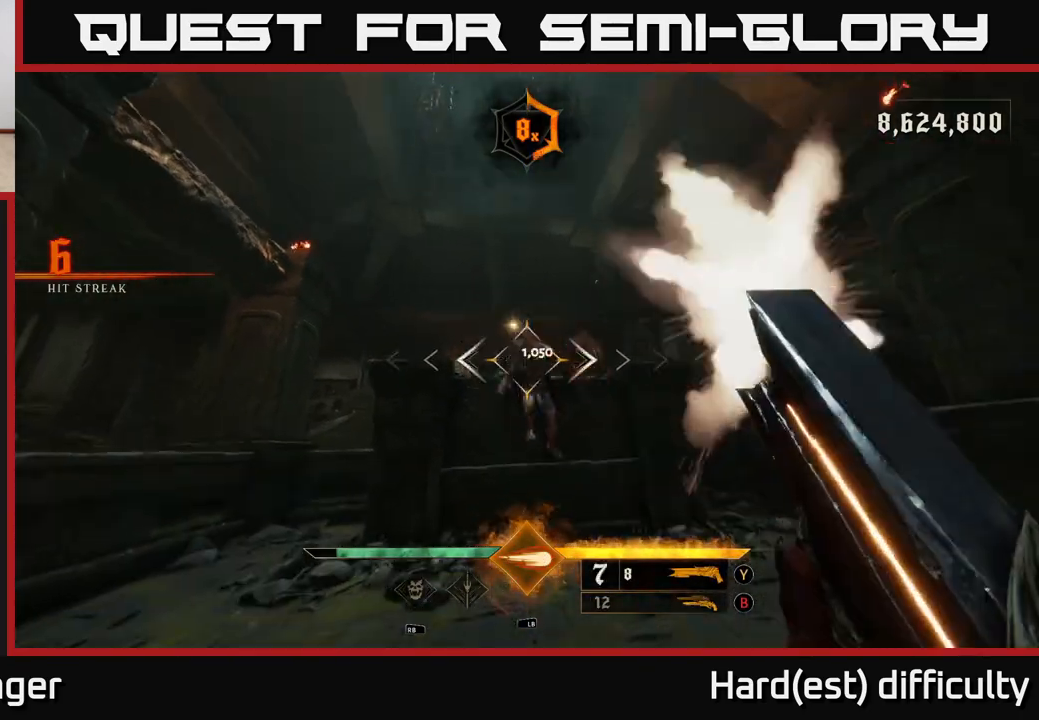
{"buttons": [], "left_stick": "up", "right_stick": "center", "events": [[167, "right_stick", "down"], [367, "left_stick", "up"], [483, "right_stick", "center"]]}
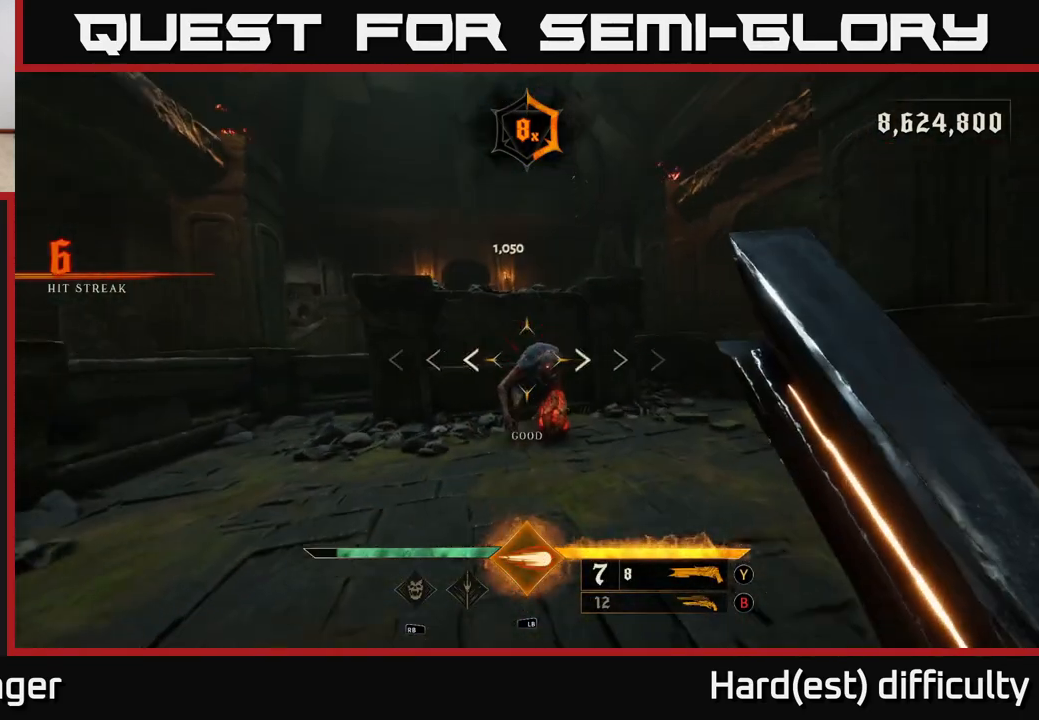
{"buttons": [], "left_stick": "left", "right_stick": "down-right", "events": [[333, "right_stick", "up-right"], [383, "R2", "down"], [467, "right_stick", "down-right"], [483, "R2", "up"], [483, "left_stick", "left"]]}
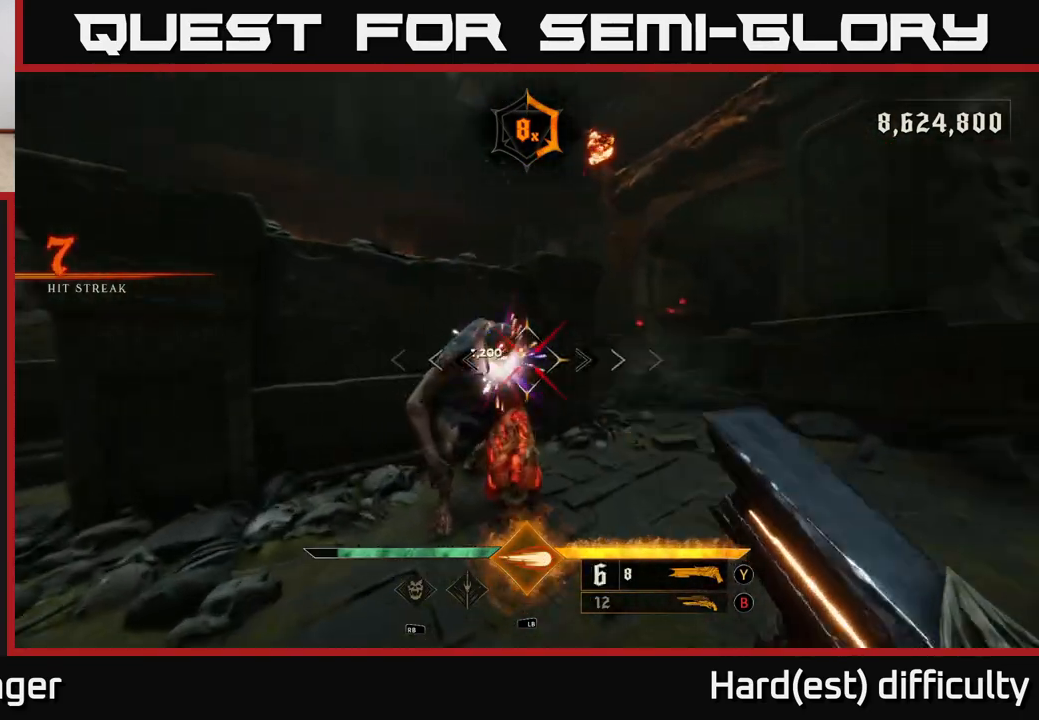
{"buttons": [], "left_stick": "down-left", "right_stick": "up", "events": [[300, "left_stick", "down-left"], [383, "right_stick", "up-right"], [433, "right_stick", "up"]]}
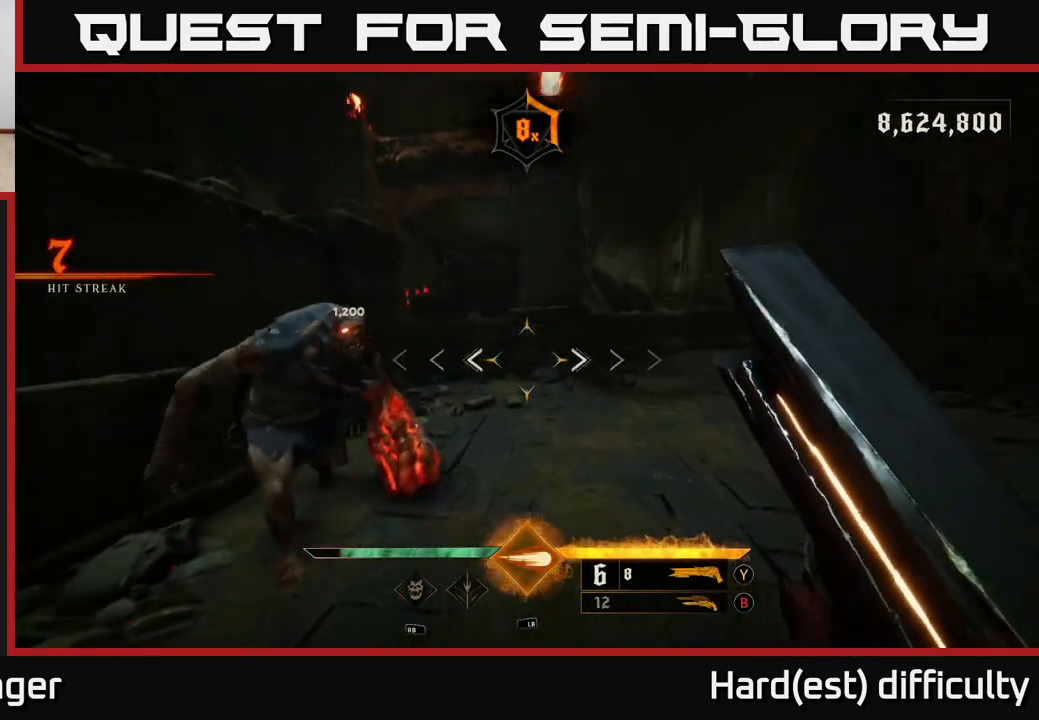
{"buttons": [], "left_stick": "down-left", "right_stick": "right", "events": [[83, "right_stick", "center"], [217, "right_stick", "left"], [300, "R2", "down"], [333, "L2", "down"], [383, "right_stick", "down-right"], [417, "R2", "up"], [483, "L2", "up"], [483, "right_stick", "right"]]}
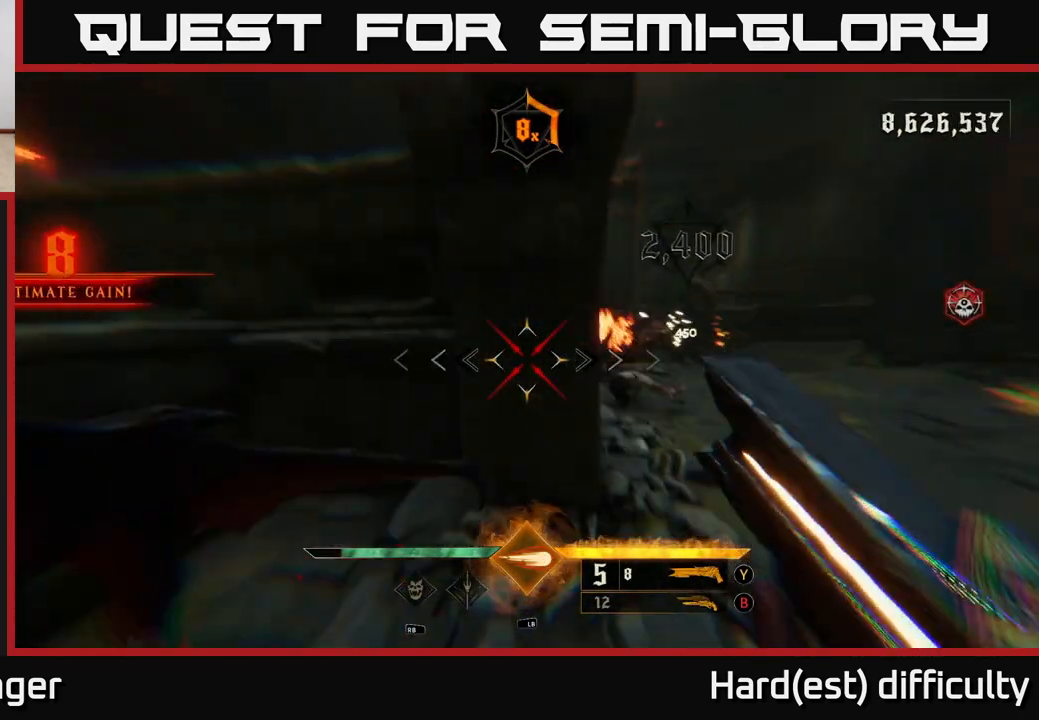
{"buttons": [], "left_stick": "up", "right_stick": "up-right", "events": [[100, "left_stick", "down"], [250, "left_stick", "down-left"], [417, "right_stick", "up-right"], [483, "left_stick", "up"]]}
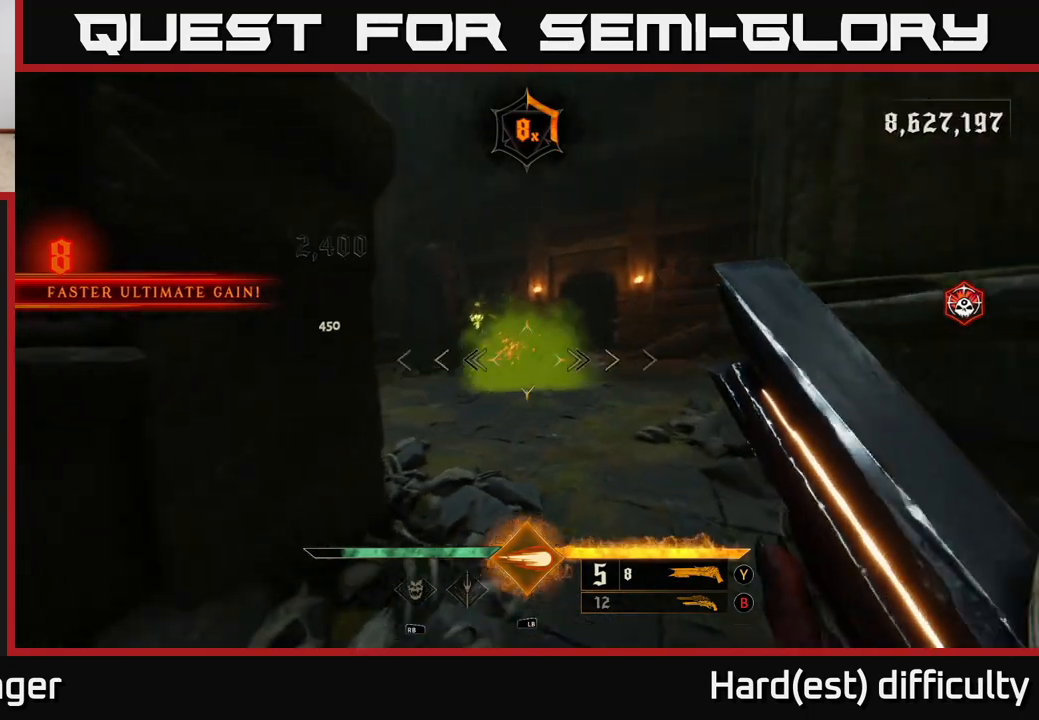
{"buttons": [], "left_stick": "up", "right_stick": "center", "events": [[33, "right_stick", "center"], [250, "A", "down"], [350, "A", "up"]]}
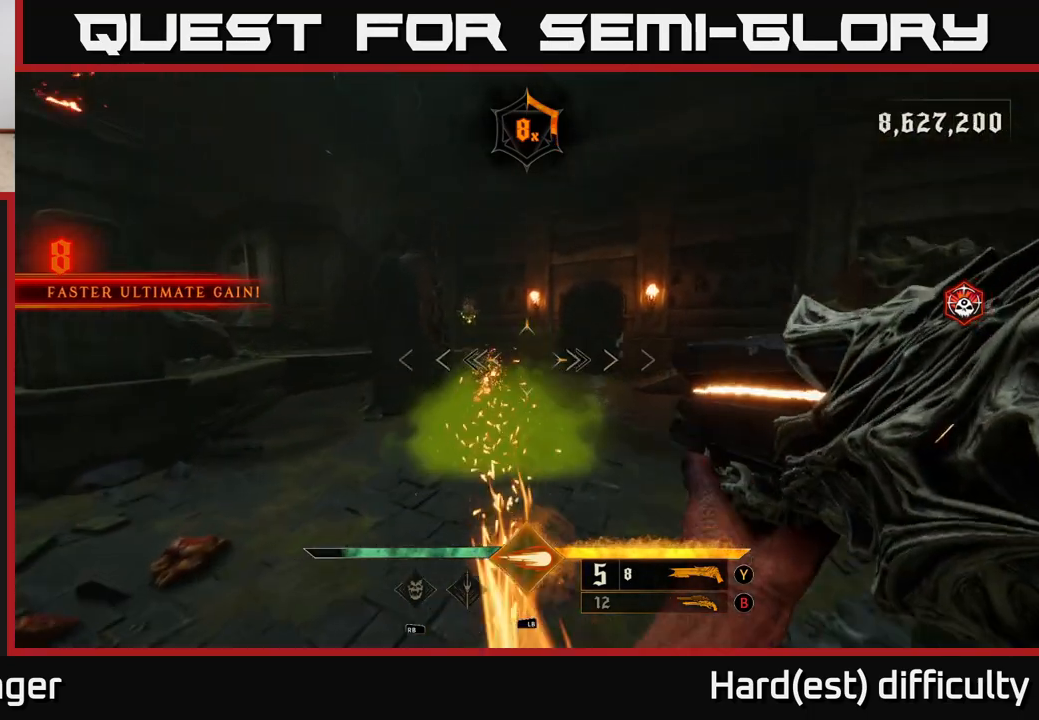
{"buttons": [], "left_stick": "up-right", "right_stick": "center", "events": [[17, "right_stick", "down-left"], [133, "right_stick", "center"], [183, "left_stick", "up-right"], [283, "L1", "down"], [383, "L1", "up"]]}
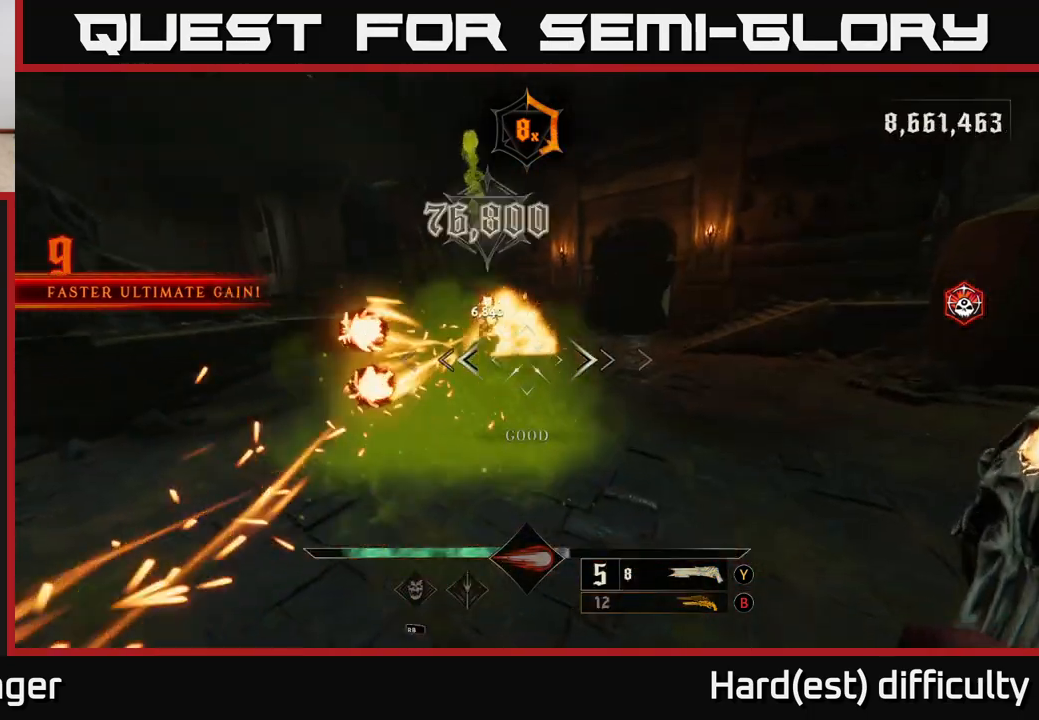
{"buttons": [], "left_stick": "up-right", "right_stick": "up-left", "events": [[67, "L2", "down"], [67, "right_stick", "up-left"], [183, "right_stick", "center"], [217, "L2", "up"], [300, "right_stick", "up-left"]]}
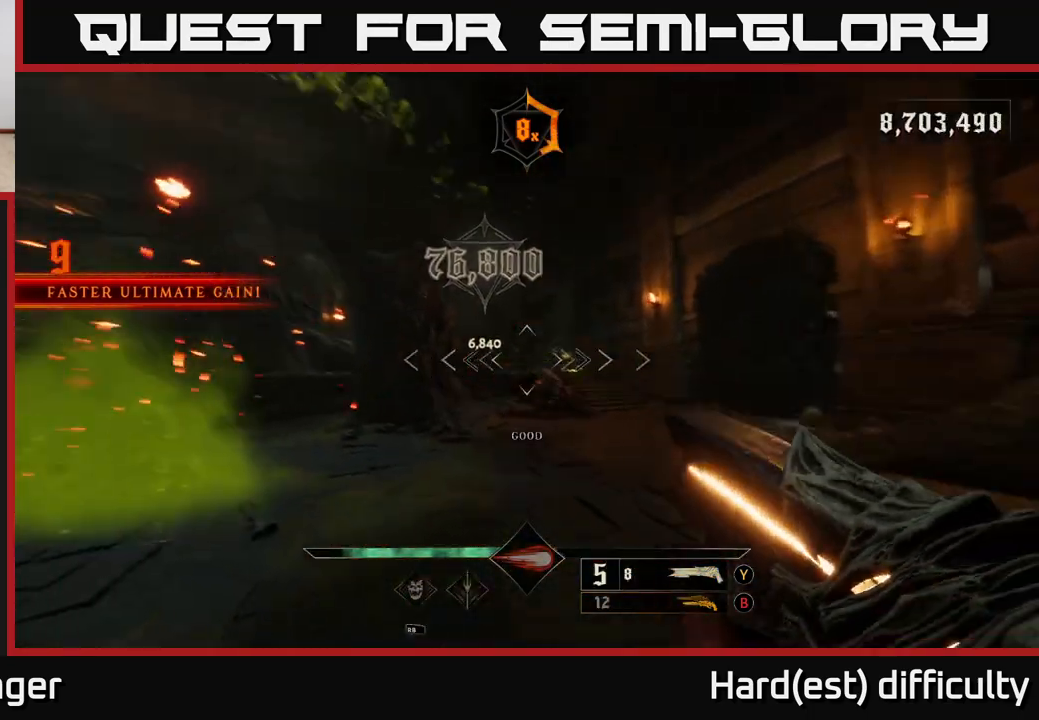
{"buttons": [], "left_stick": "up-right", "right_stick": "center", "events": [[117, "right_stick", "up-right"], [167, "right_stick", "down-right"], [300, "R2", "down"], [383, "R2", "up"], [383, "right_stick", "center"]]}